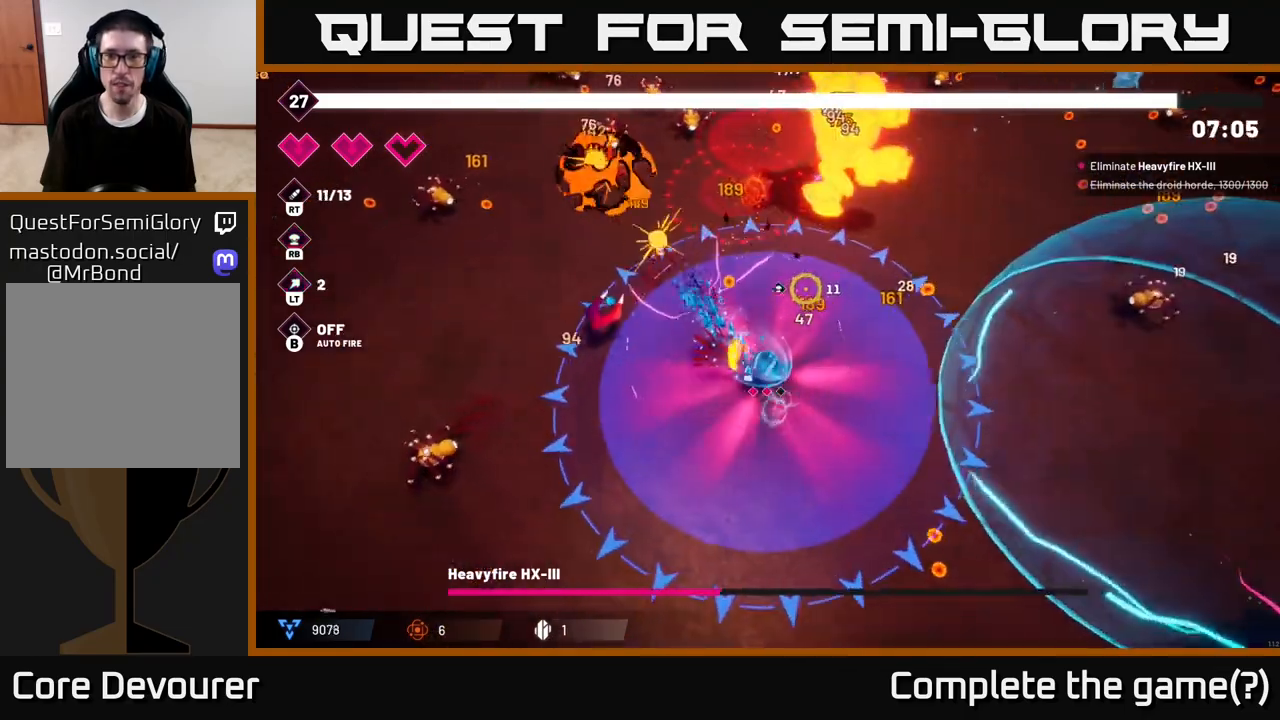
Gameplay with a controller (Xbox layout); each line is a JSON object with the inputs held at the frame after it. "events" lists button and stick changes between this image and that frame as [ms after this image, input, new state], when the widget could be followed in between.
{"buttons": ["R2"], "left_stick": "up-right", "right_stick": "up", "events": [[33, "right_stick", "up"], [283, "left_stick", "up-right"]]}
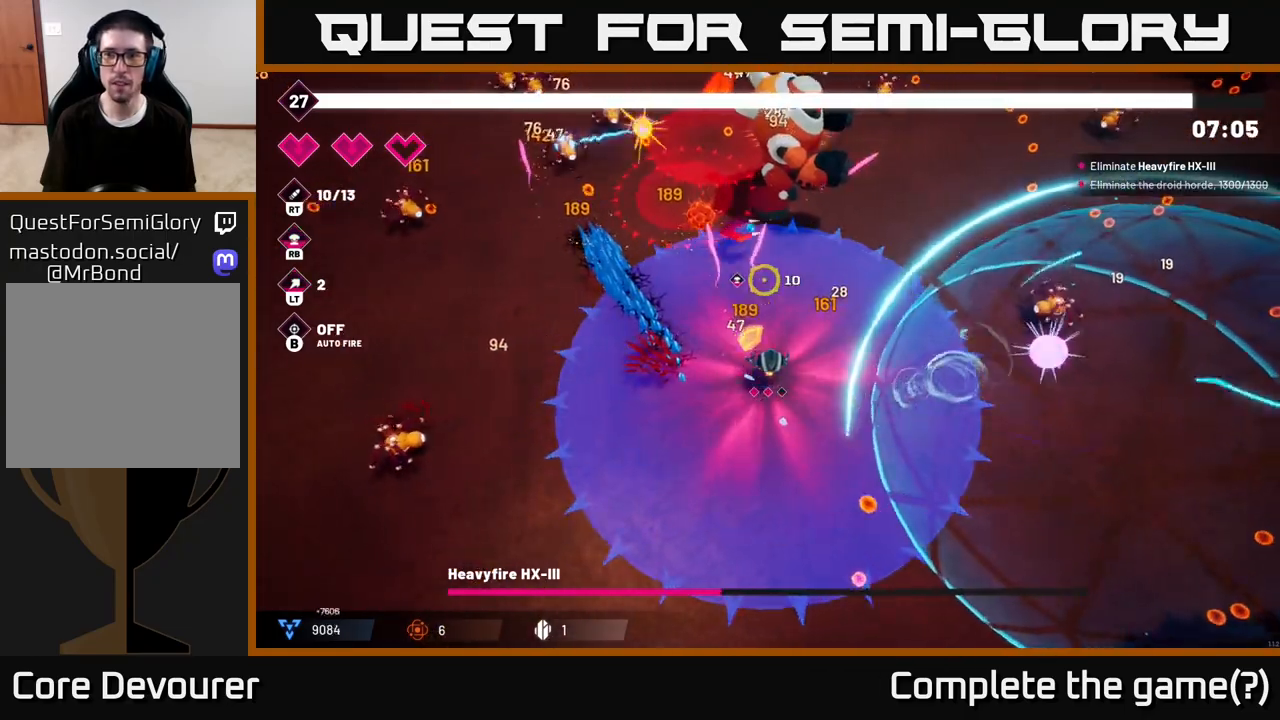
{"buttons": ["R2"], "left_stick": "up-right", "right_stick": "up", "events": []}
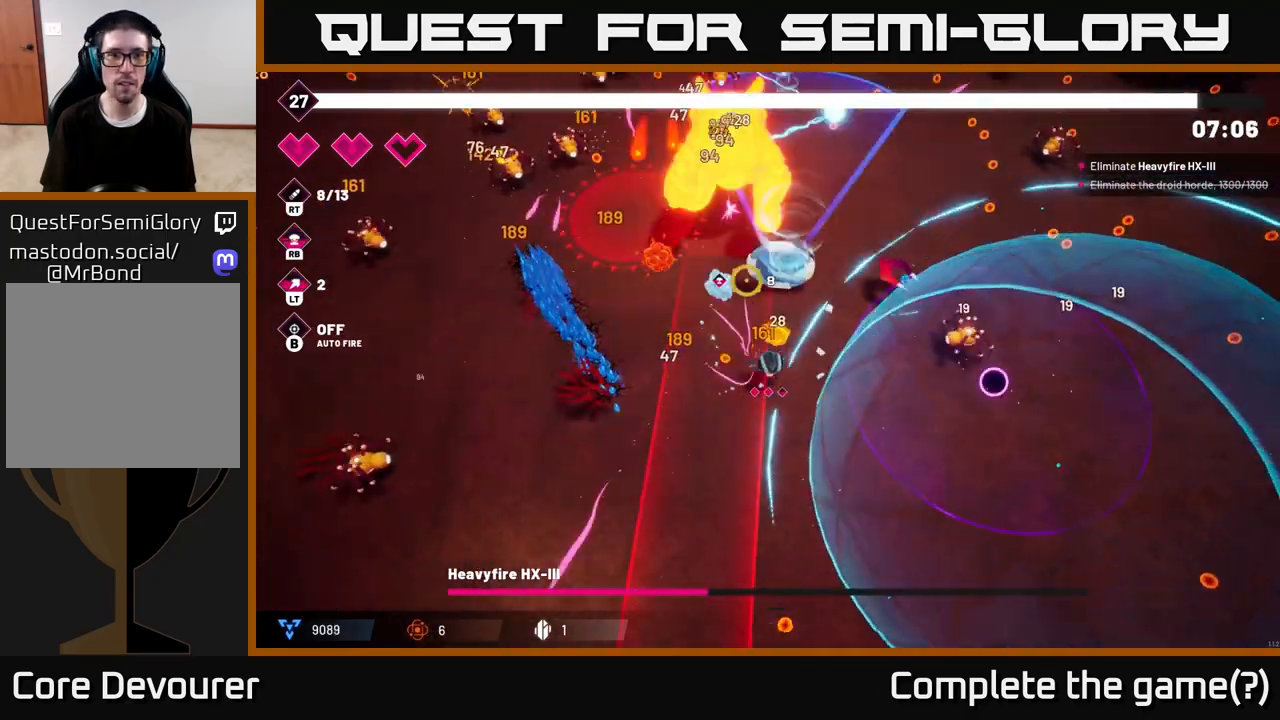
{"buttons": ["R2"], "left_stick": "up-right", "right_stick": "up-left", "events": [[83, "right_stick", "up-left"]]}
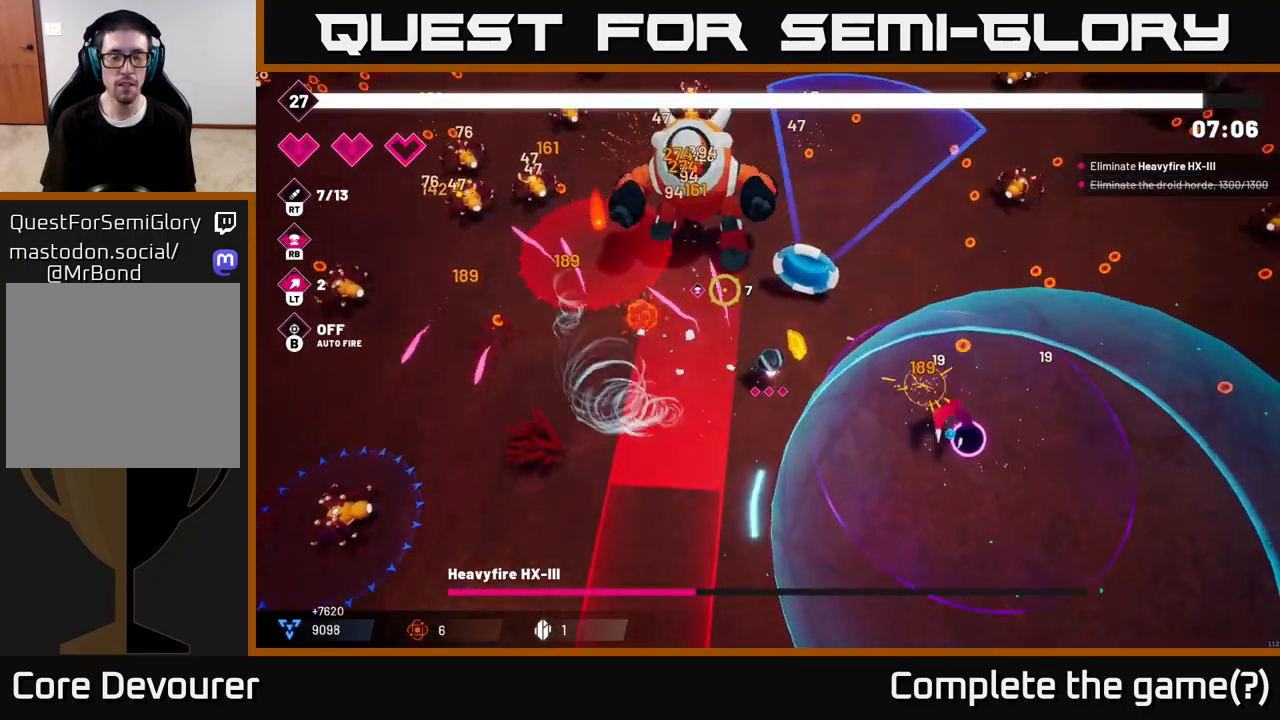
{"buttons": ["R2"], "left_stick": "up-right", "right_stick": "right", "events": [[350, "right_stick", "up-right"], [450, "right_stick", "right"]]}
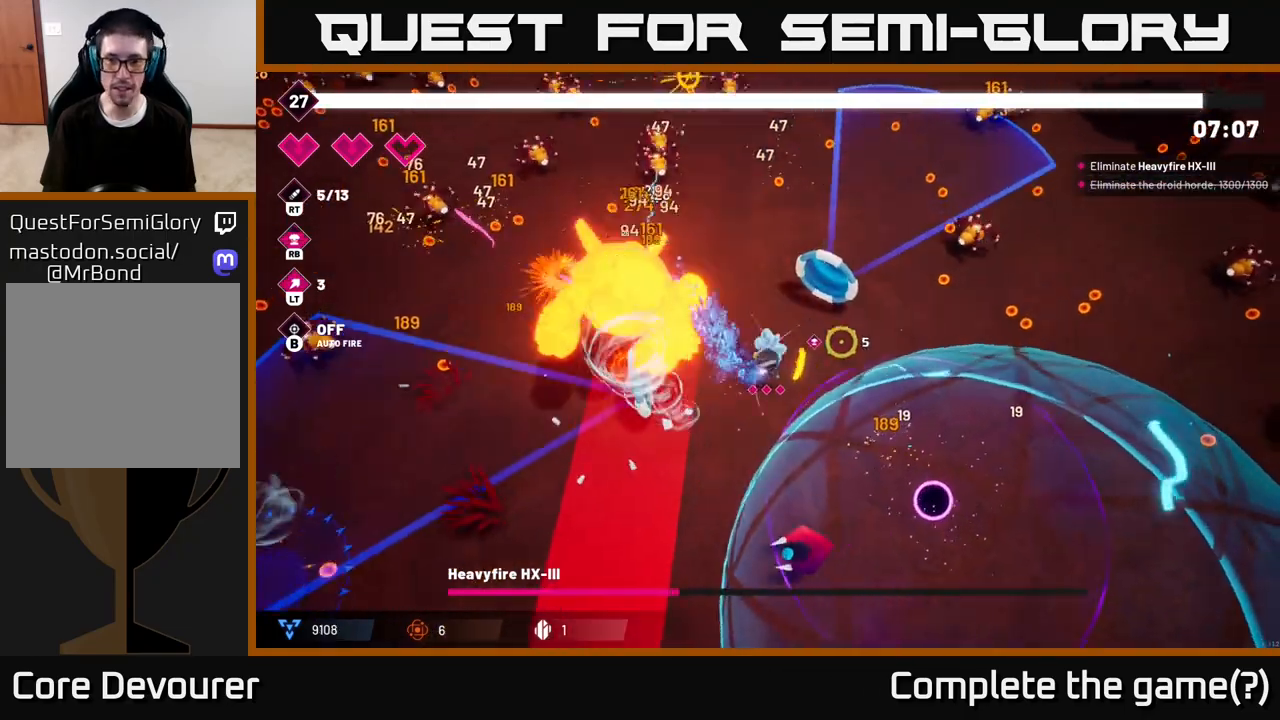
{"buttons": ["R2"], "left_stick": "right", "right_stick": "right", "events": [[67, "left_stick", "right"], [300, "L2", "down"], [450, "L2", "up"]]}
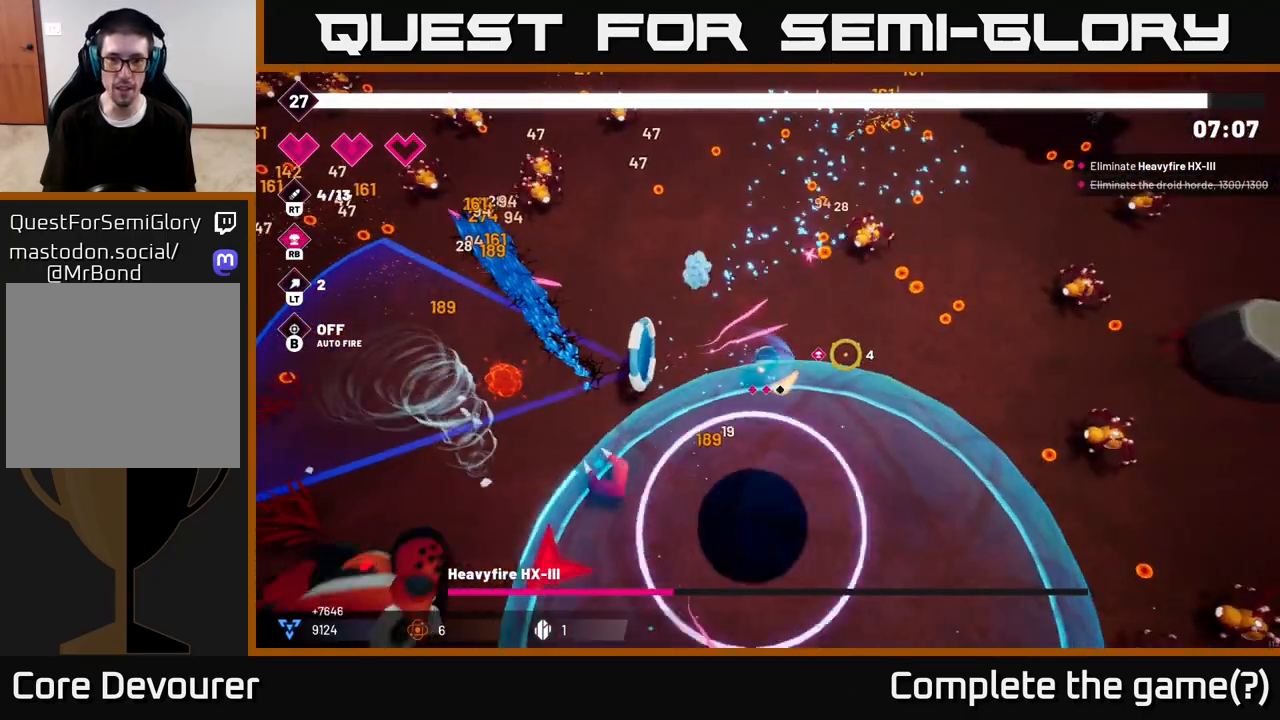
{"buttons": ["L2", "R2"], "left_stick": "down", "right_stick": "down-left", "events": [[333, "right_stick", "down"], [367, "left_stick", "down"], [417, "right_stick", "down-left"], [467, "L2", "down"]]}
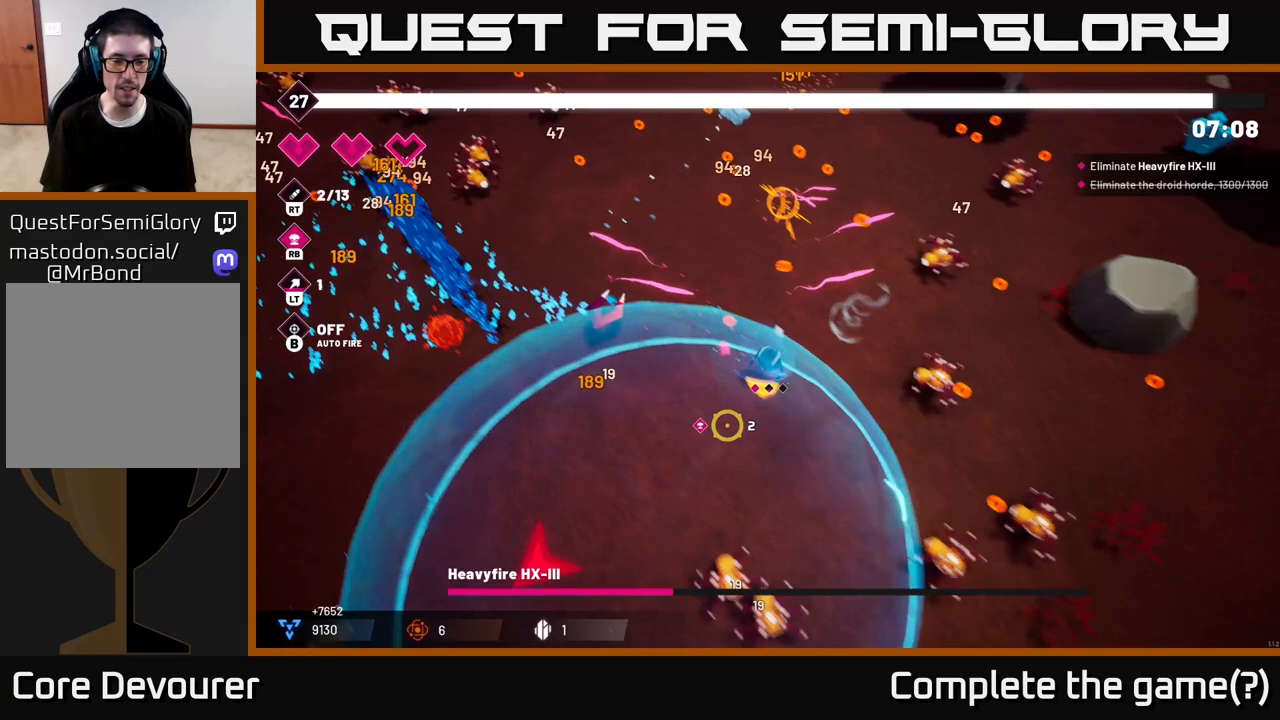
{"buttons": ["R2"], "left_stick": "left", "right_stick": "down-left", "events": [[100, "L2", "up"], [300, "left_stick", "down-left"], [450, "left_stick", "left"]]}
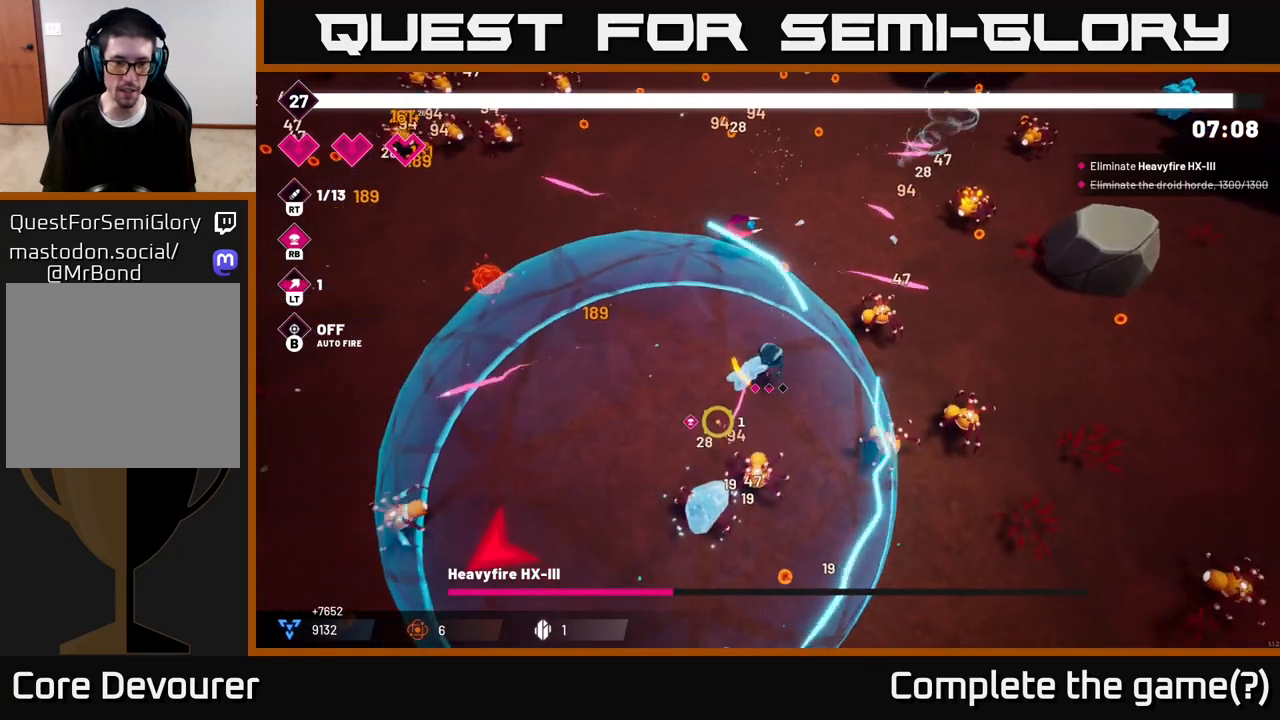
{"buttons": ["R2"], "left_stick": "down-left", "right_stick": "down-left", "events": [[50, "right_stick", "down"], [283, "left_stick", "down-left"], [333, "right_stick", "down-left"]]}
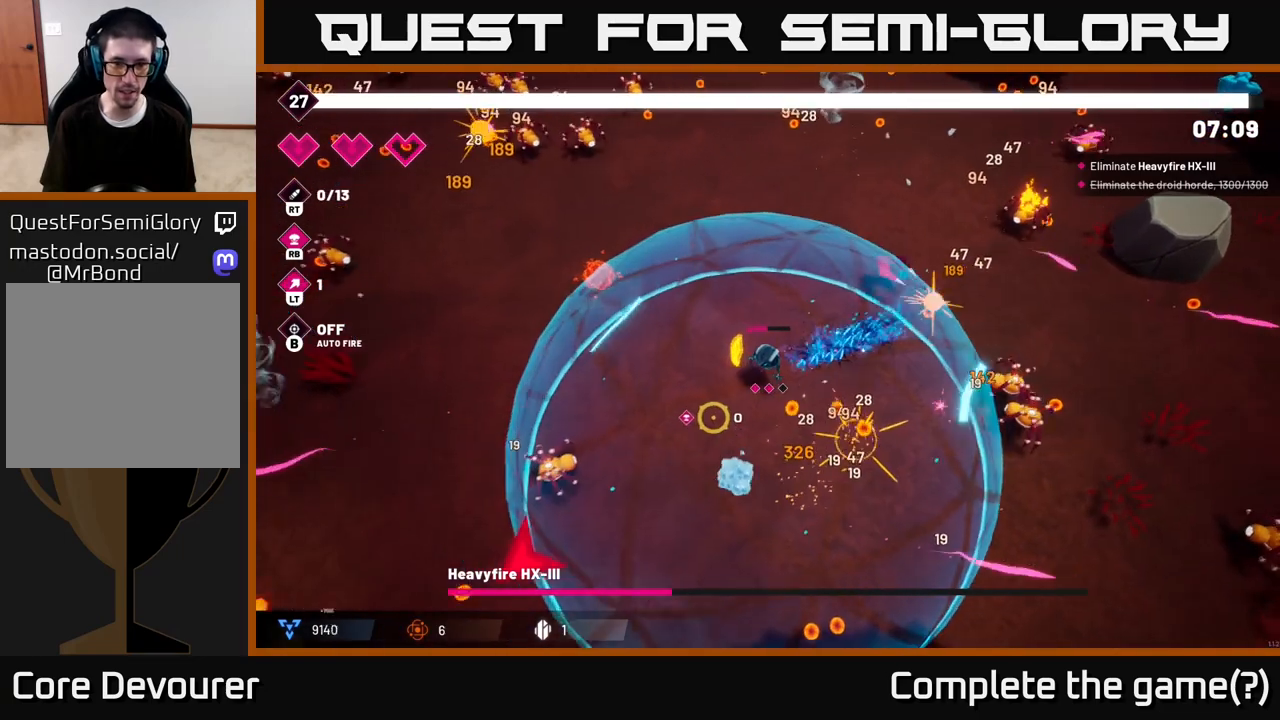
{"buttons": ["R2"], "left_stick": "down-right", "right_stick": "down-left", "events": [[100, "left_stick", "down"], [250, "L2", "down"], [283, "left_stick", "down-right"], [383, "L2", "up"]]}
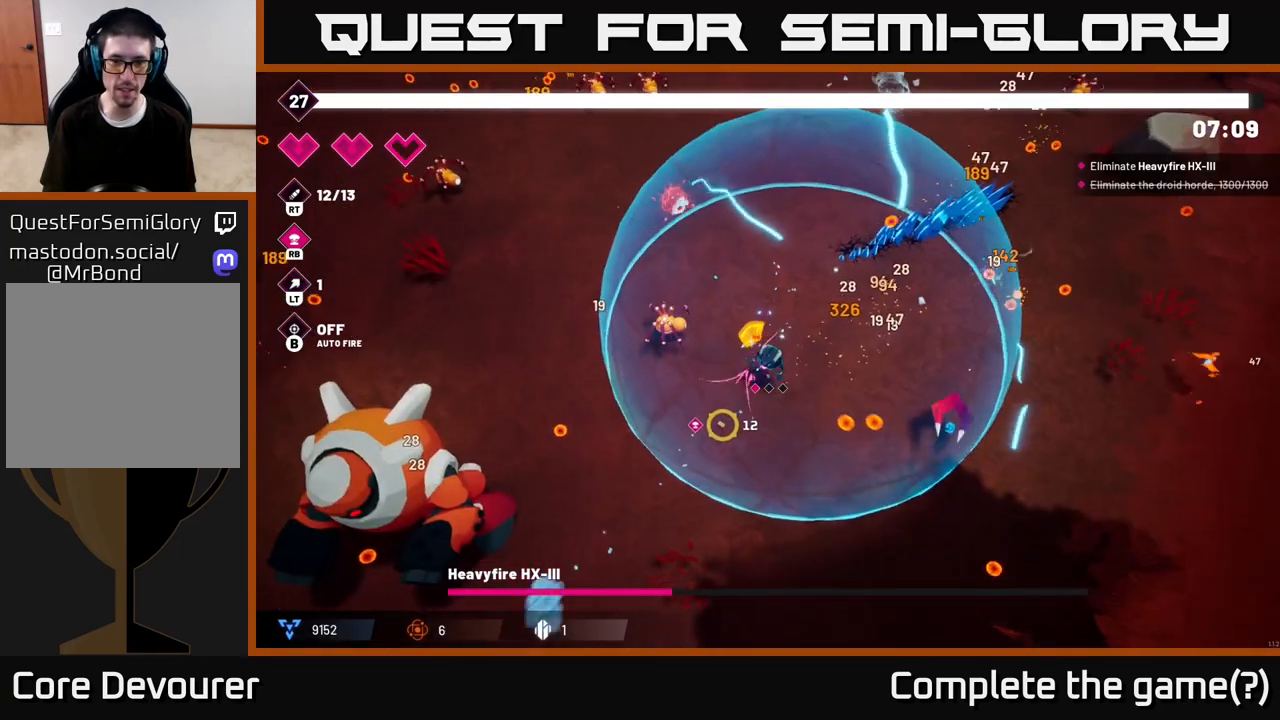
{"buttons": ["R2"], "left_stick": "down-left", "right_stick": "left", "events": [[100, "left_stick", "down-left"], [217, "right_stick", "left"]]}
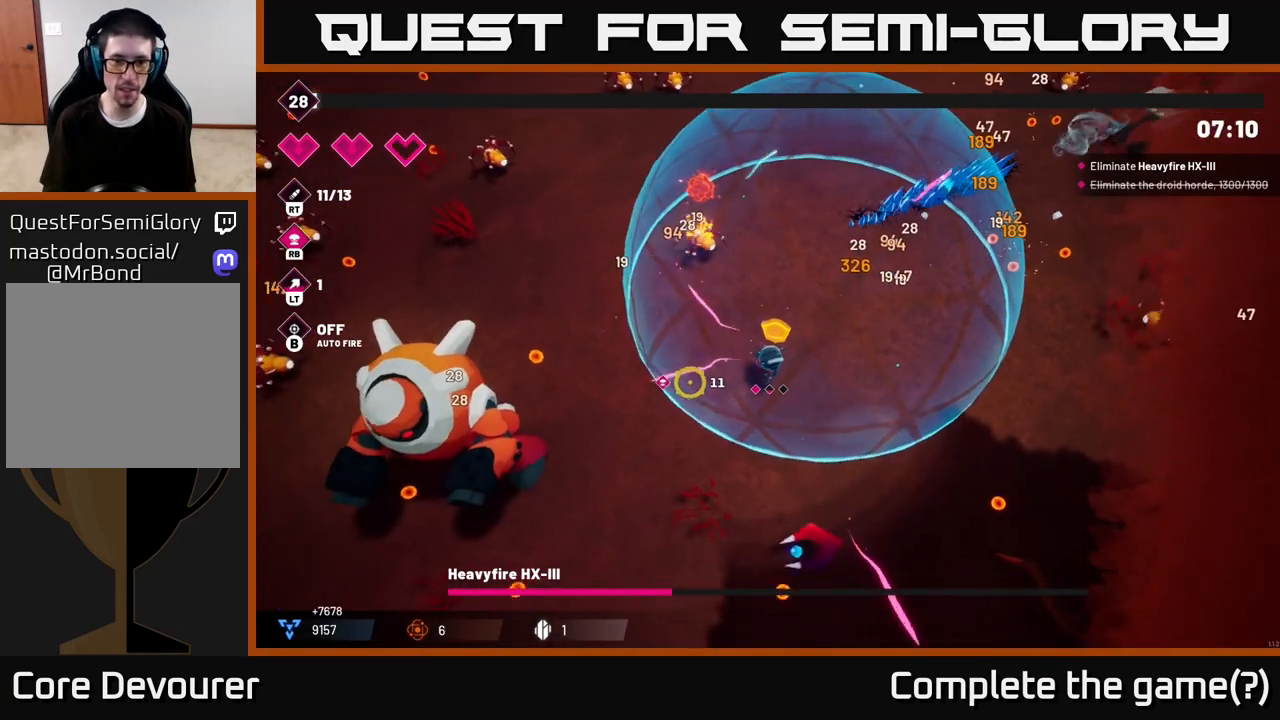
{"buttons": ["R2"], "left_stick": "down-left", "right_stick": "left", "events": []}
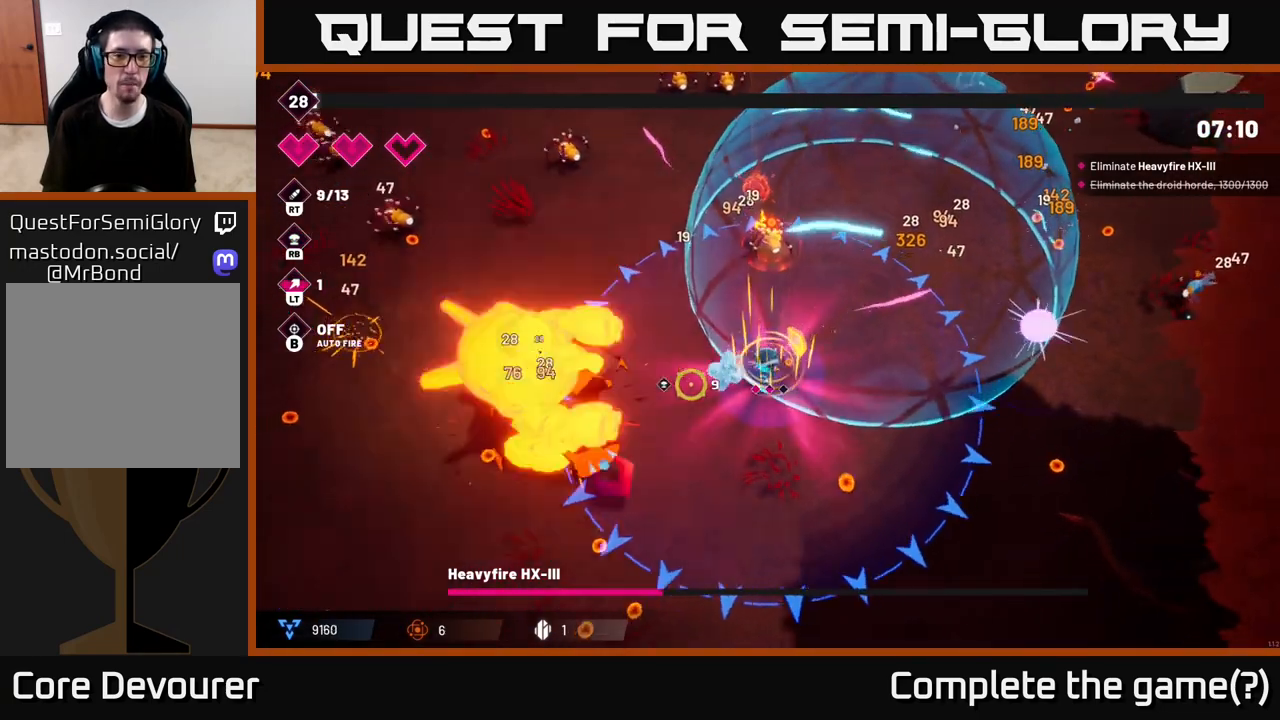
{"buttons": ["R2"], "left_stick": "down-left", "right_stick": "left", "events": [[300, "left_stick", "down"], [433, "left_stick", "down-left"]]}
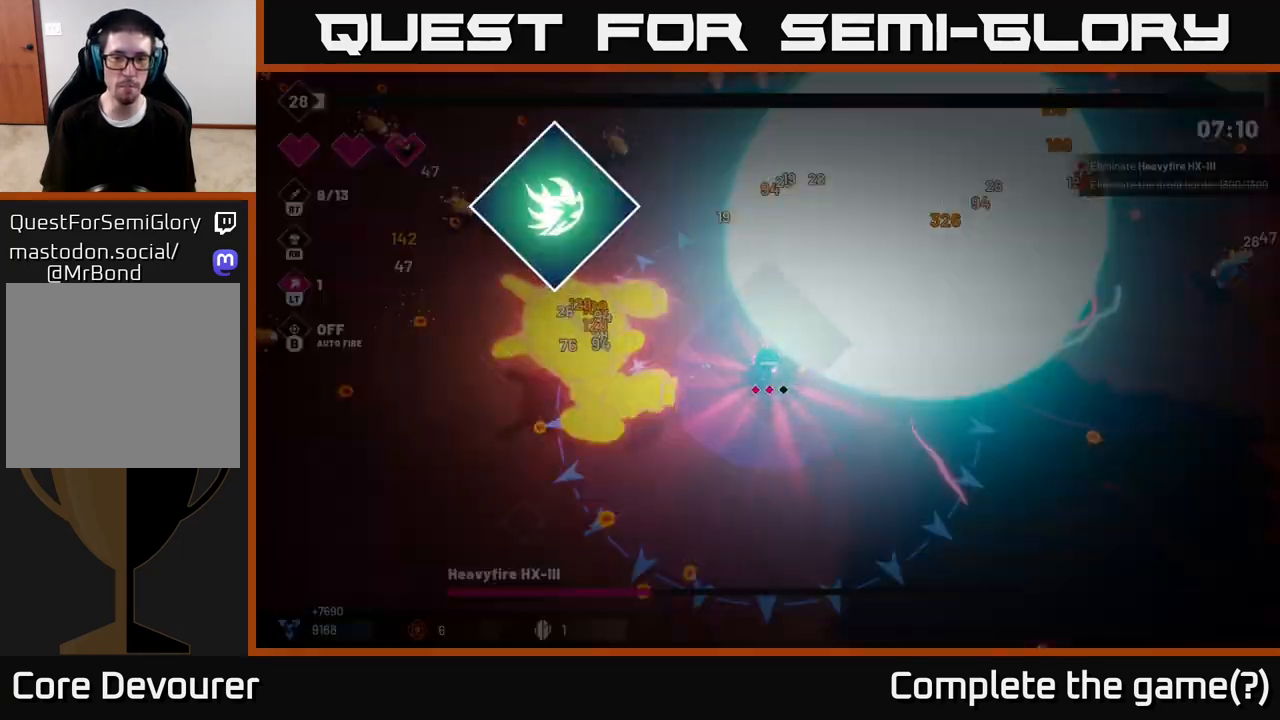
{"buttons": [], "left_stick": "center", "right_stick": "center", "events": [[400, "R2", "up"], [400, "right_stick", "center"], [467, "left_stick", "center"]]}
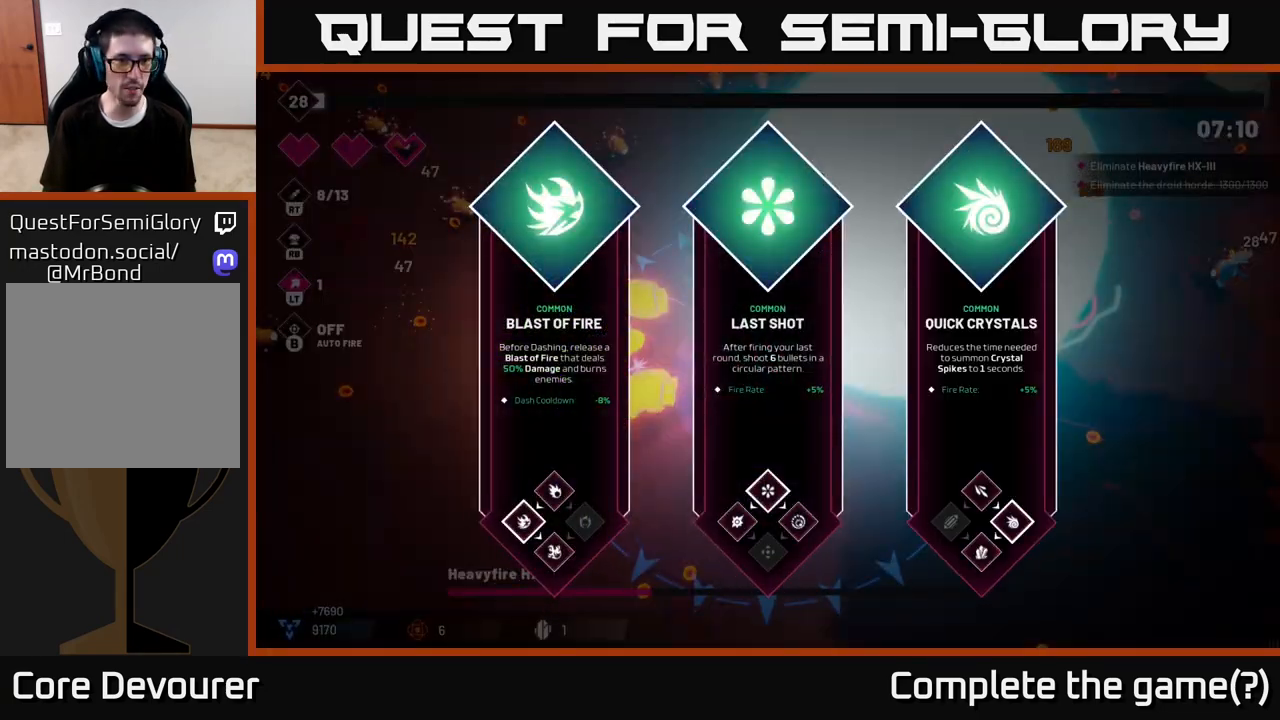
{"buttons": [], "left_stick": "center", "right_stick": "center", "events": []}
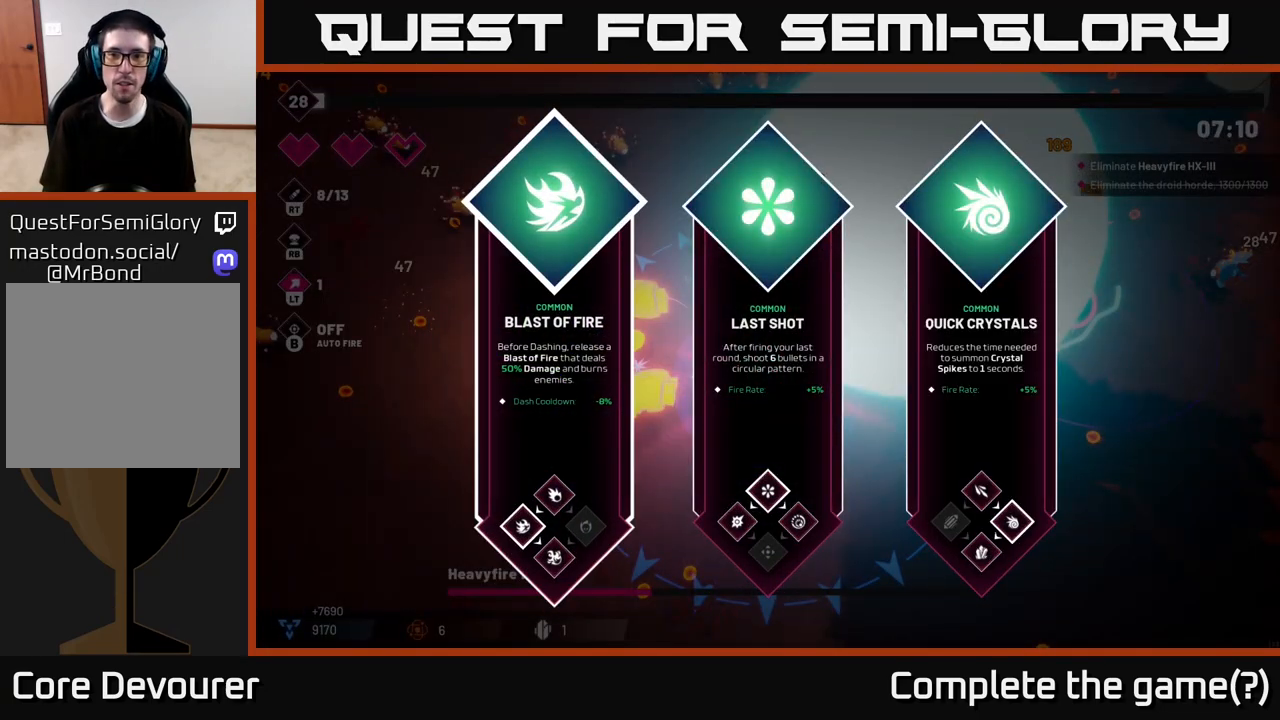
{"buttons": [], "left_stick": "center", "right_stick": "center", "events": [[283, "left_stick", "right"], [500, "left_stick", "center"]]}
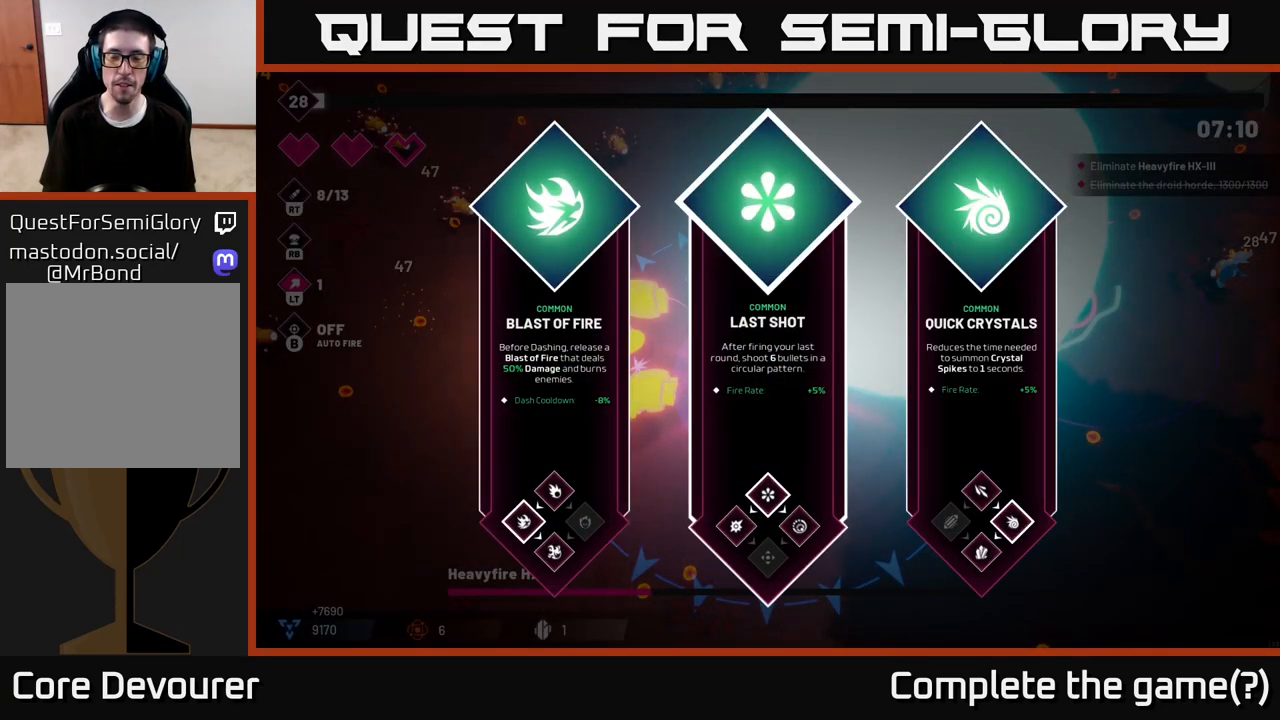
{"buttons": [], "left_stick": "center", "right_stick": "center", "events": [[100, "left_stick", "right"], [267, "left_stick", "center"]]}
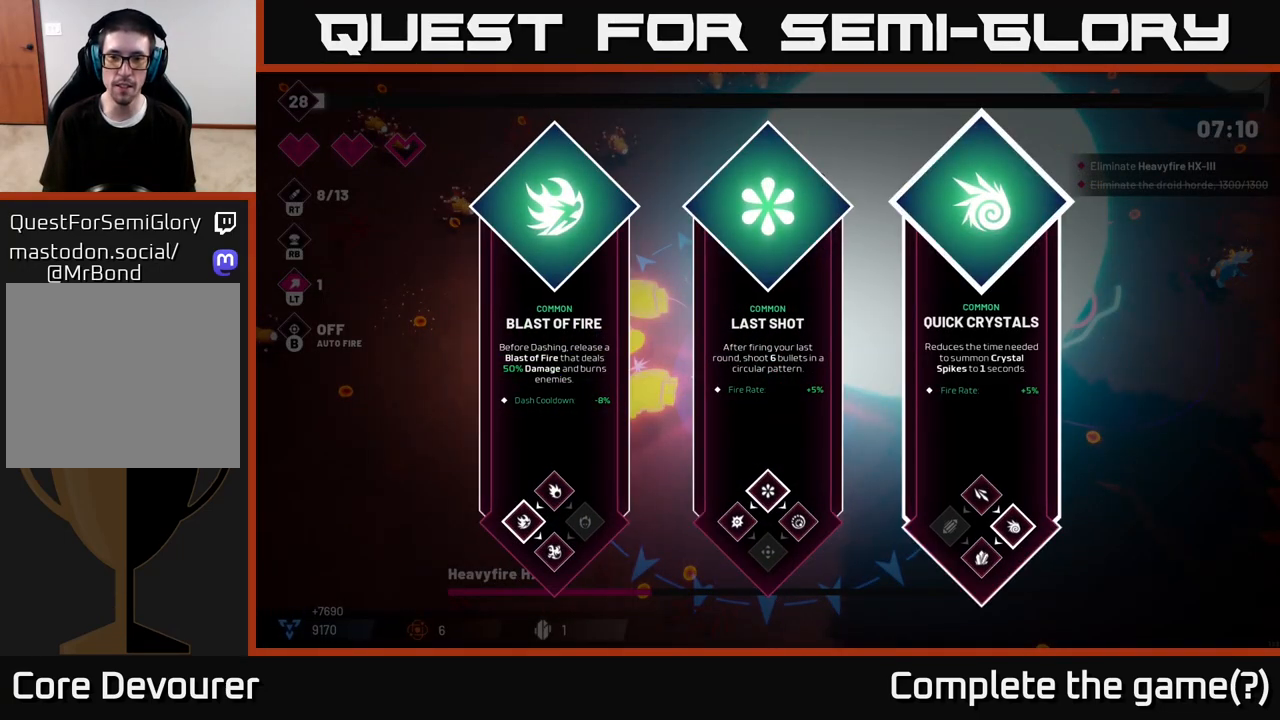
{"buttons": [], "left_stick": "center", "right_stick": "center", "events": []}
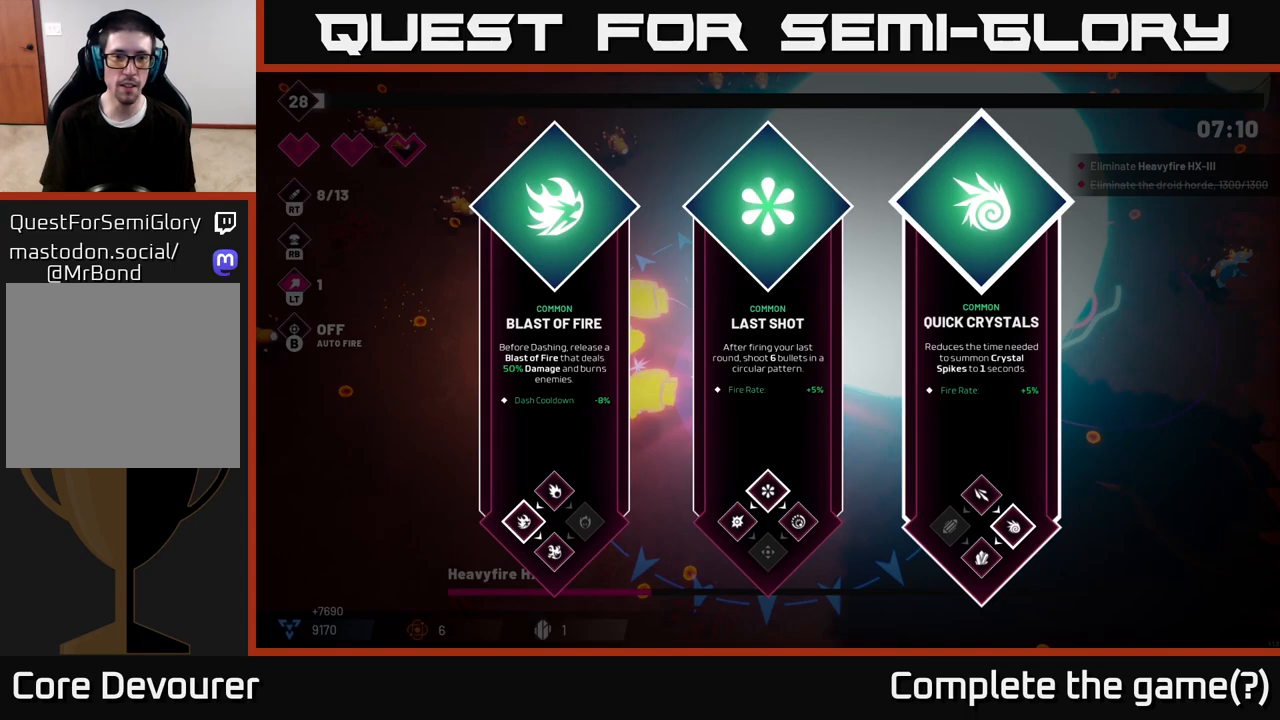
{"buttons": [], "left_stick": "center", "right_stick": "center", "events": [[117, "left_stick", "left"], [300, "left_stick", "center"]]}
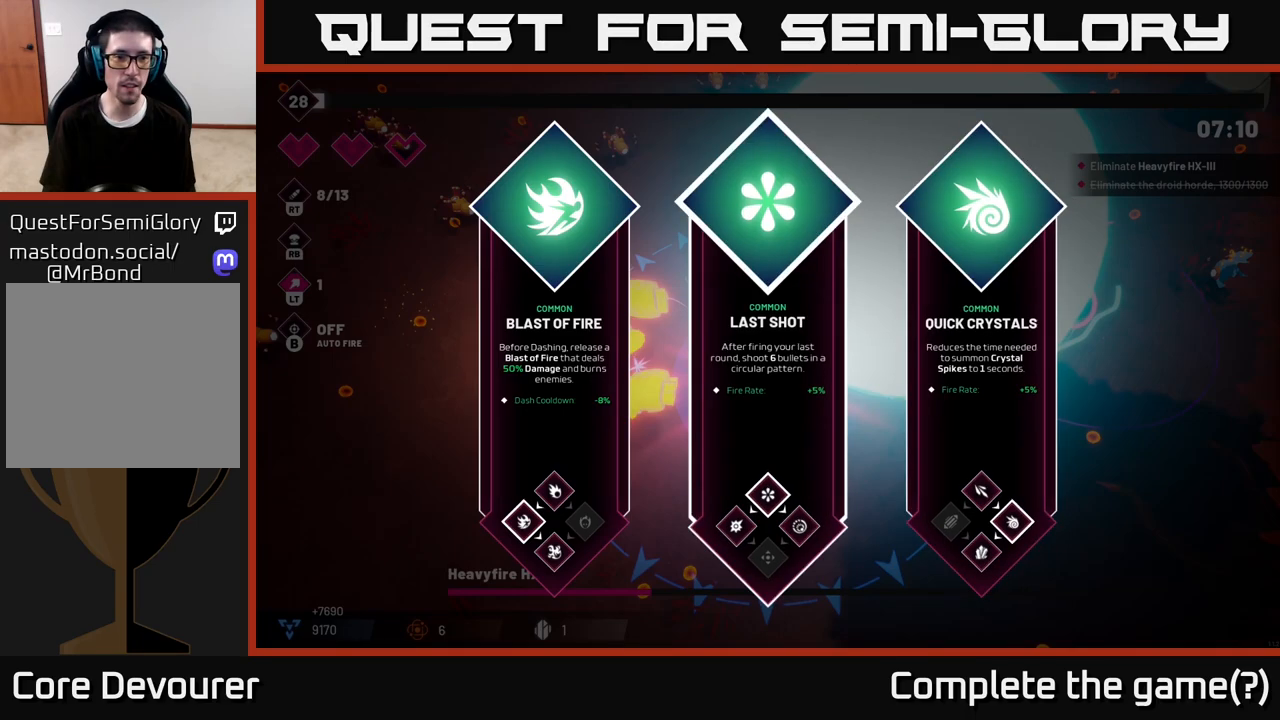
{"buttons": [], "left_stick": "left", "right_stick": "center", "events": [[83, "left_stick", "right"], [283, "left_stick", "center"], [350, "left_stick", "left"]]}
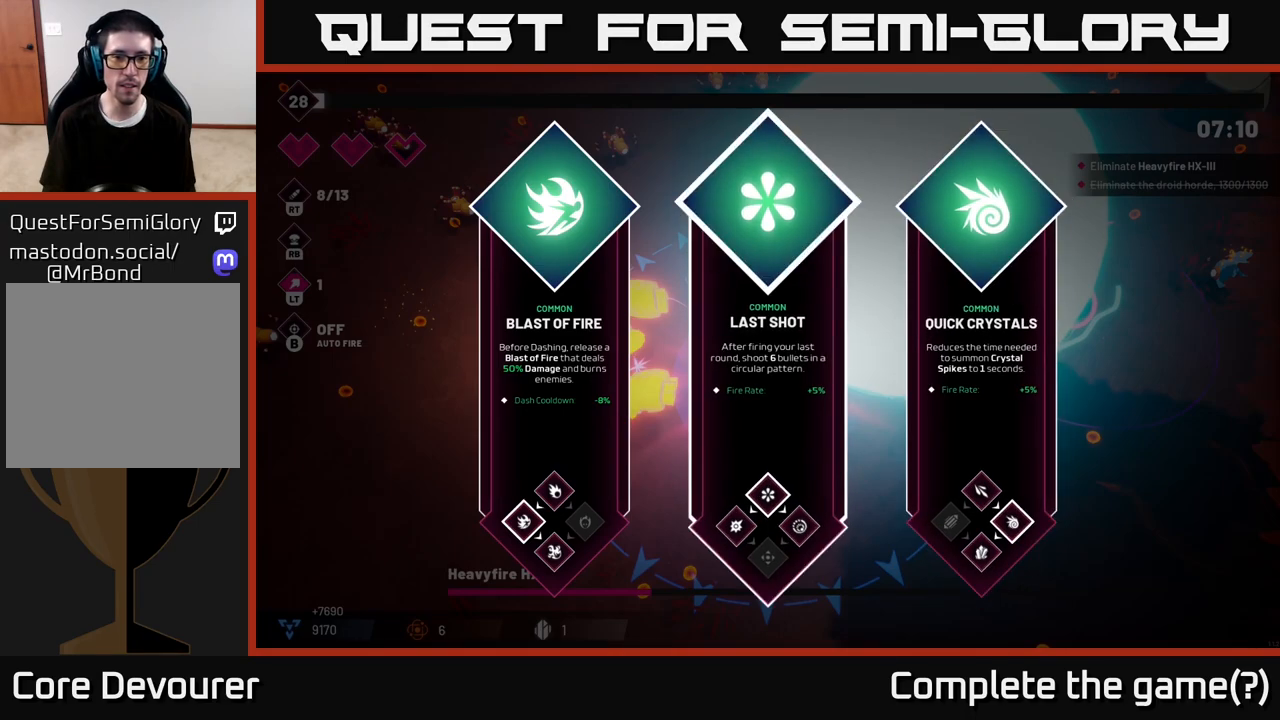
{"buttons": ["R2"], "left_stick": "down-left", "right_stick": "up-left", "events": [[17, "A", "down"], [83, "A", "up"], [117, "left_stick", "down-left"], [133, "R2", "down"], [200, "right_stick", "up-left"]]}
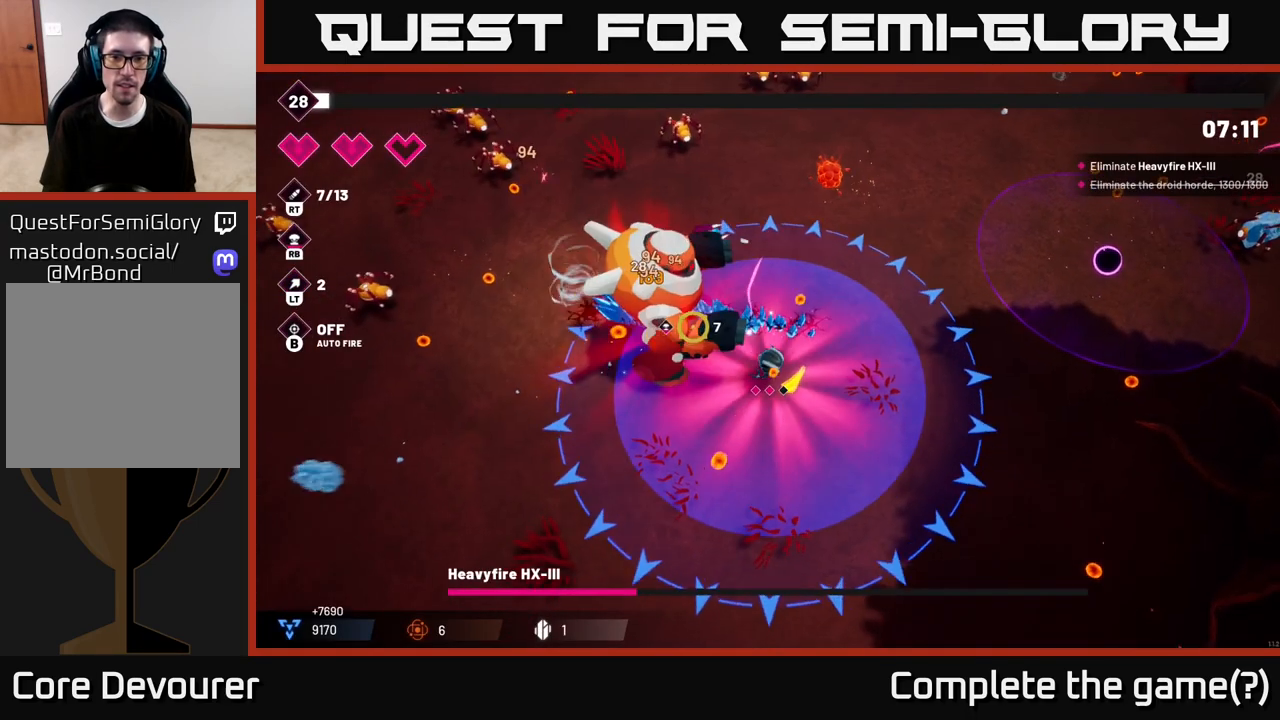
{"buttons": ["R2"], "left_stick": "down-left", "right_stick": "up-left", "events": []}
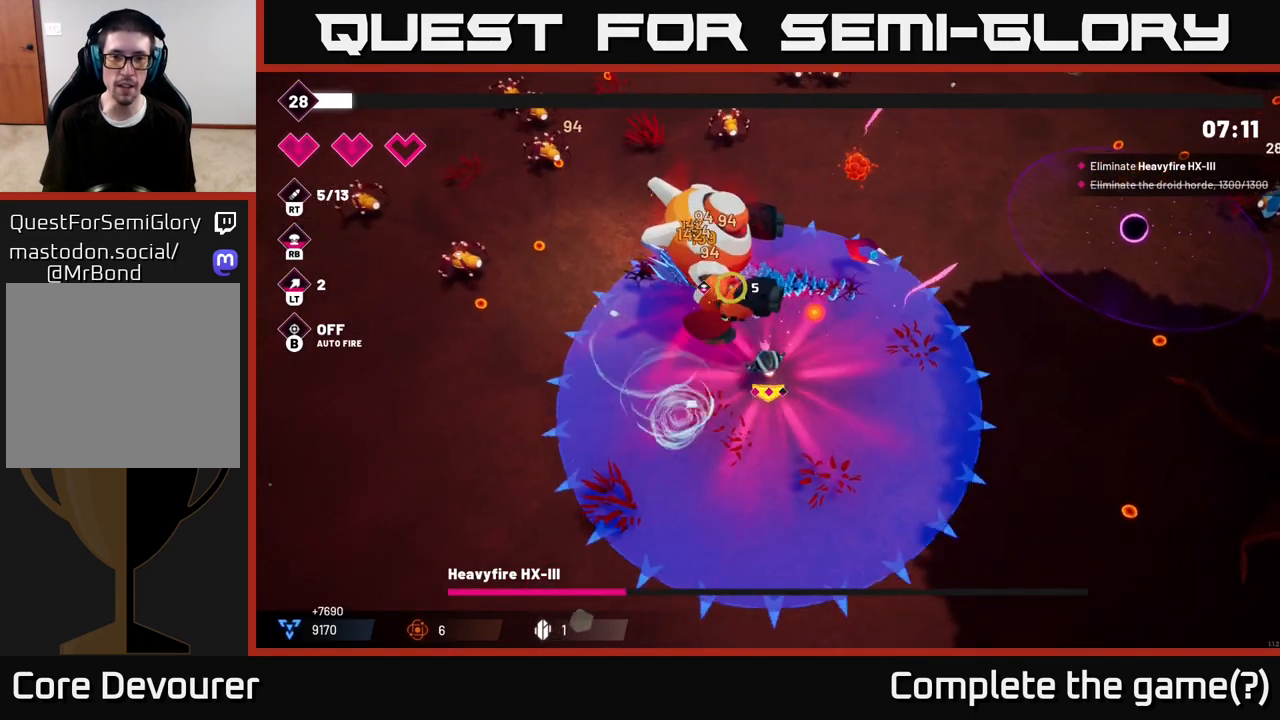
{"buttons": ["R2"], "left_stick": "left", "right_stick": "up", "events": [[83, "left_stick", "left"], [133, "right_stick", "up"]]}
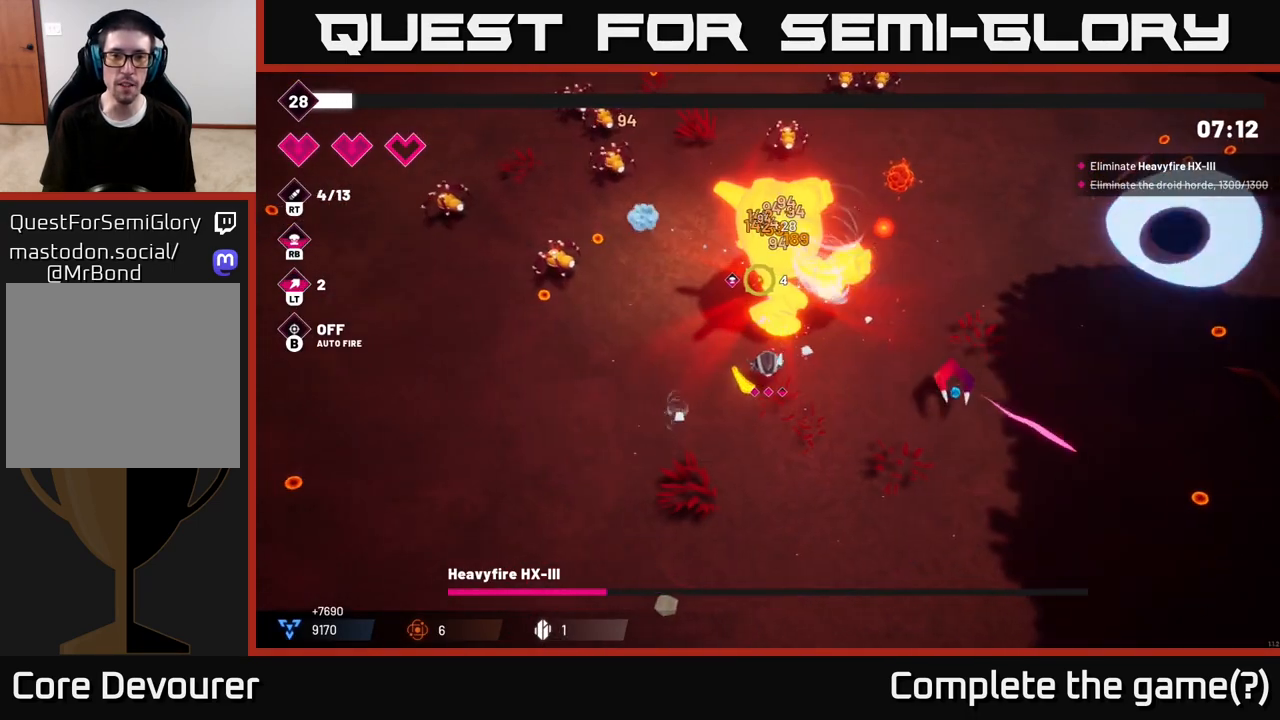
{"buttons": ["R2"], "left_stick": "up-left", "right_stick": "up-right", "events": [[367, "right_stick", "up-right"], [383, "left_stick", "up-left"]]}
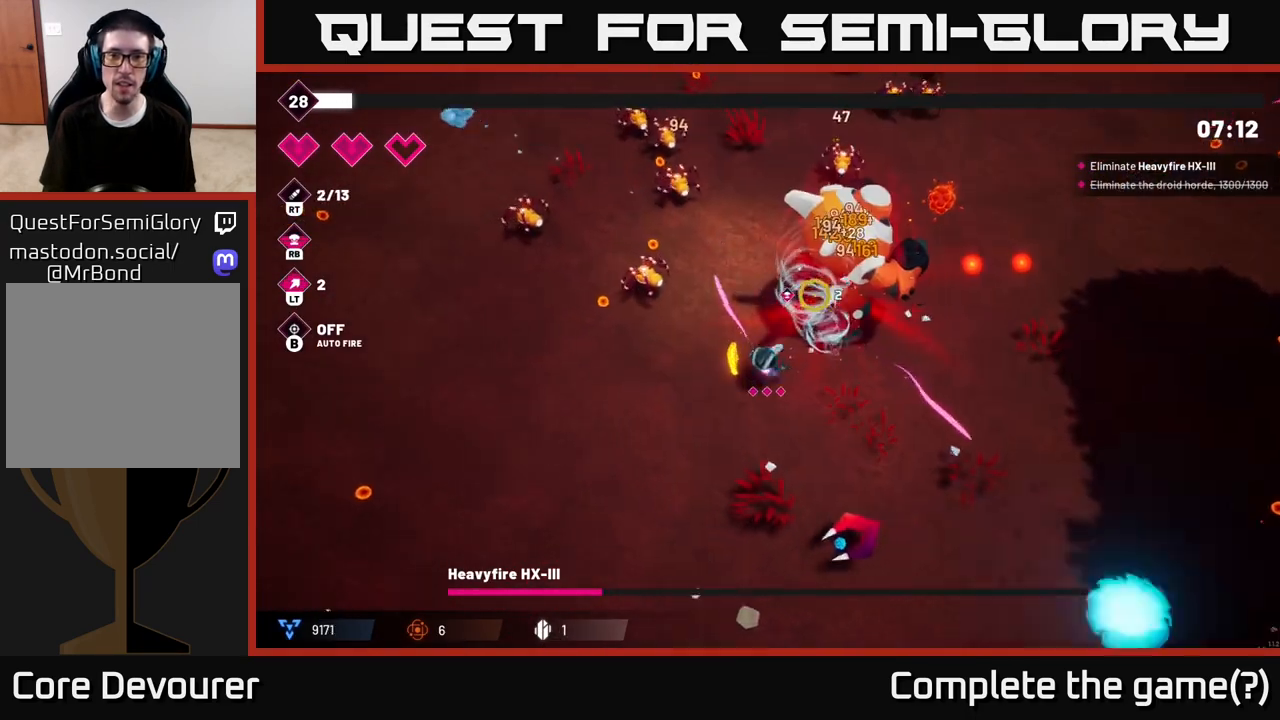
{"buttons": ["R2"], "left_stick": "down-left", "right_stick": "up-right", "events": [[467, "left_stick", "down-left"]]}
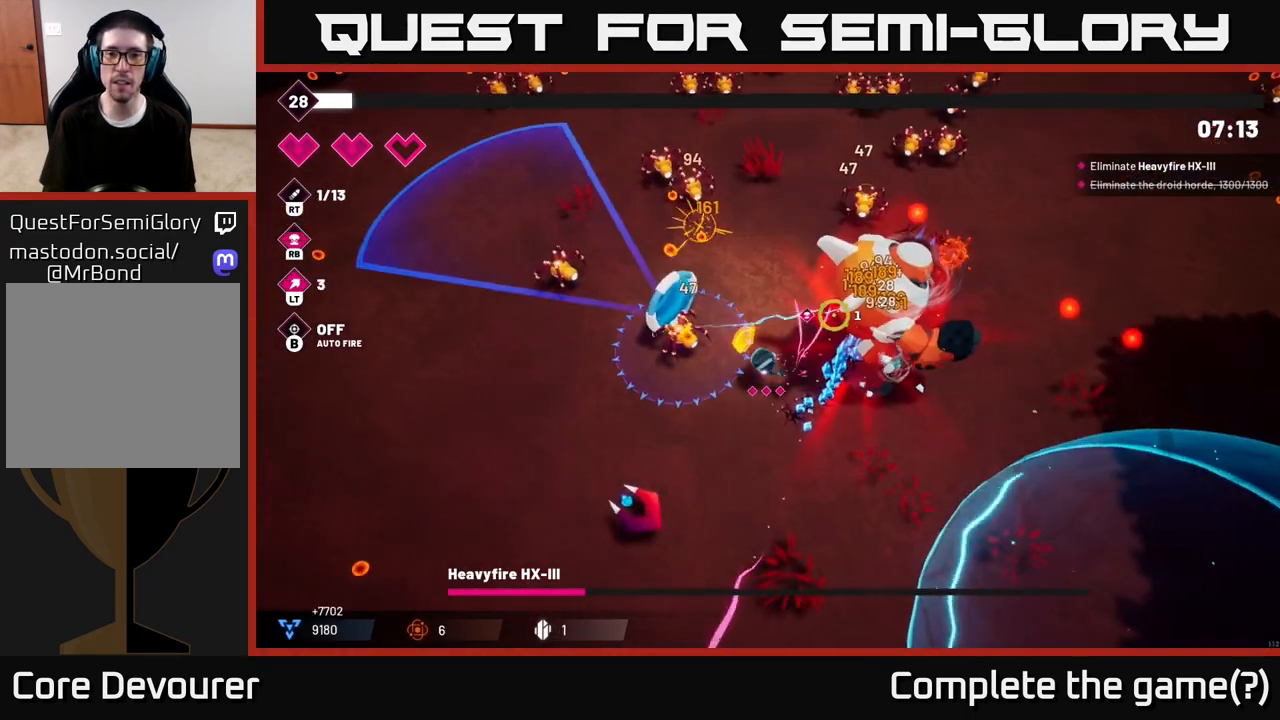
{"buttons": ["R2"], "left_stick": "down-right", "right_stick": "up-right", "events": [[100, "left_stick", "down"], [383, "left_stick", "down-right"]]}
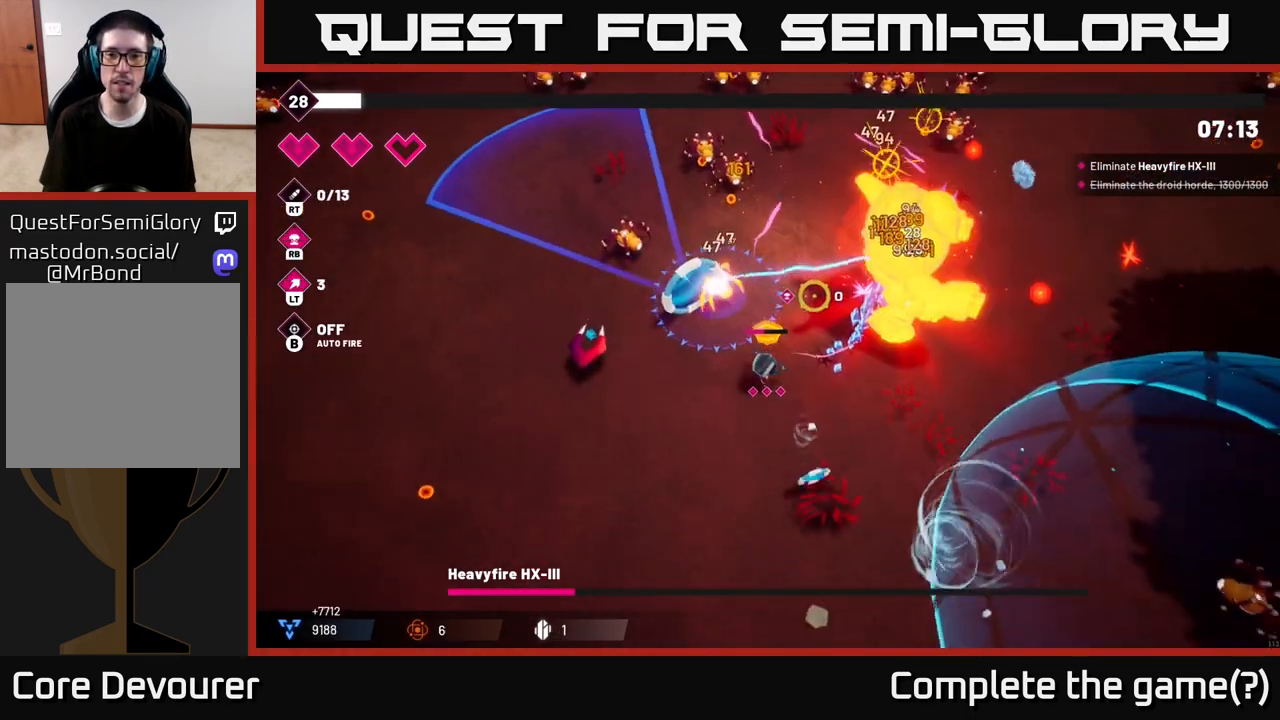
{"buttons": ["R2"], "left_stick": "right", "right_stick": "up", "events": [[383, "left_stick", "right"], [483, "right_stick", "up"]]}
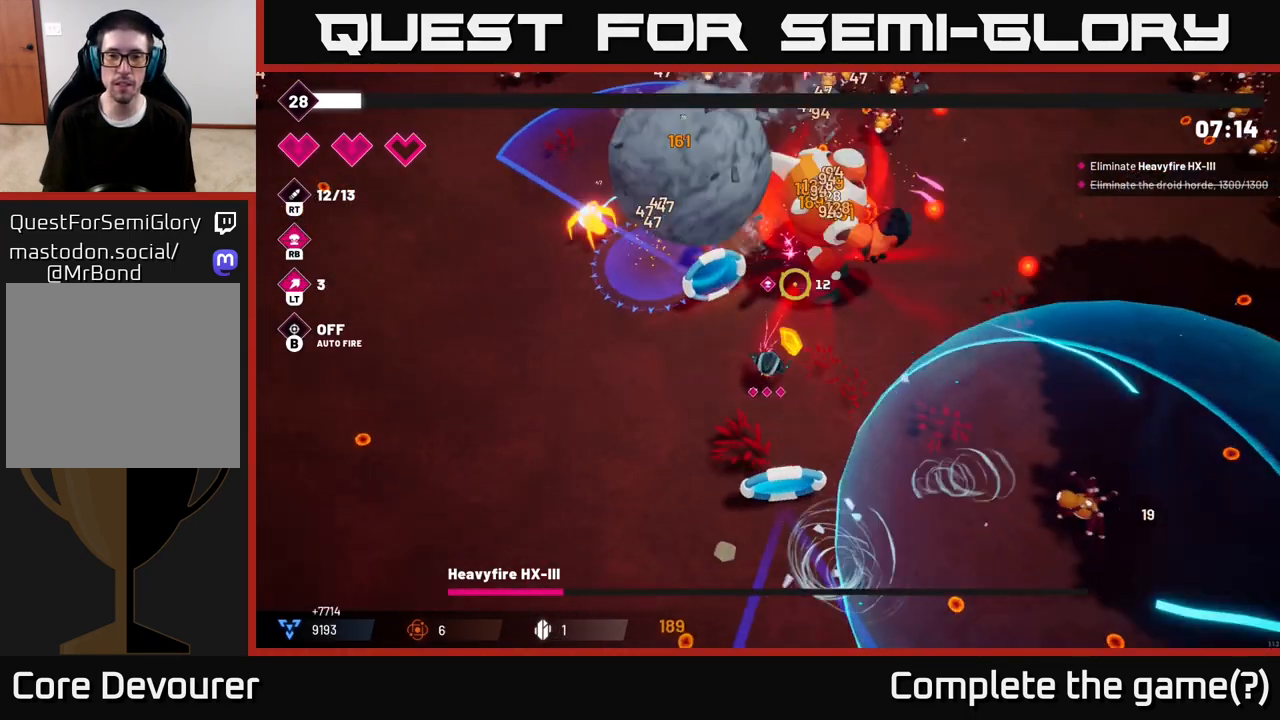
{"buttons": ["R2"], "left_stick": "right", "right_stick": "up", "events": []}
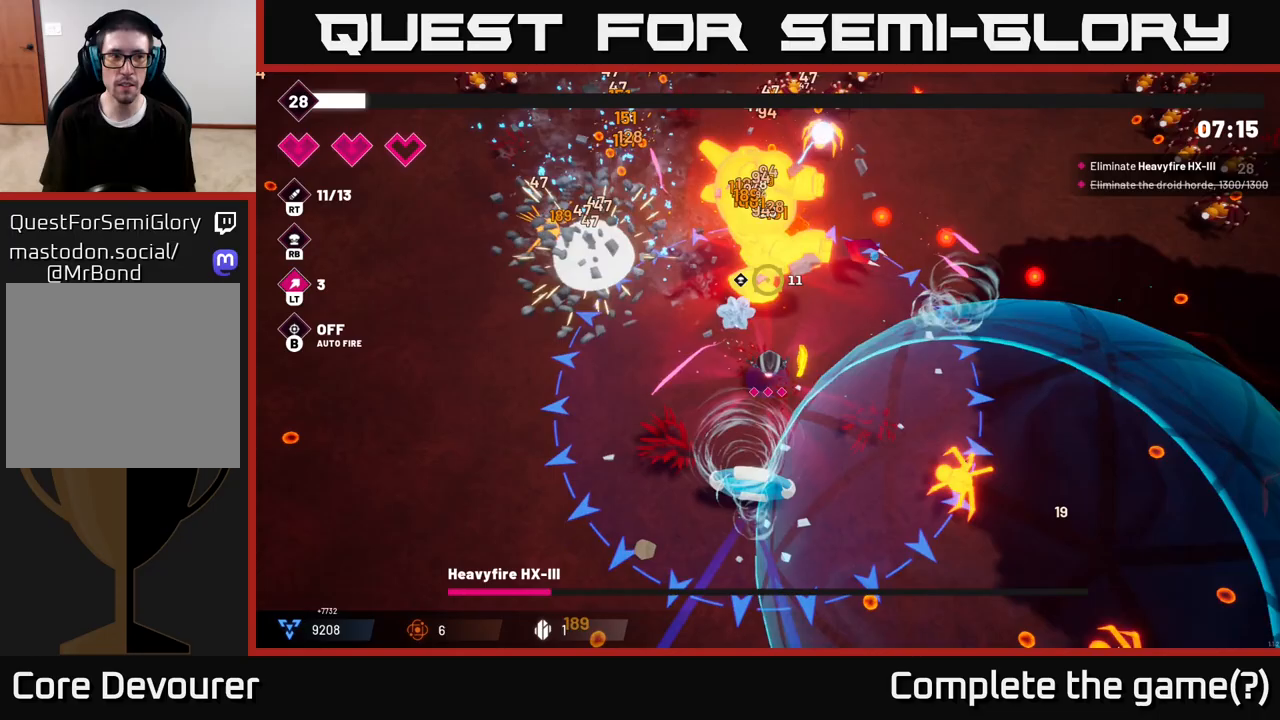
{"buttons": ["L2", "R2"], "left_stick": "up-right", "right_stick": "up-left"}
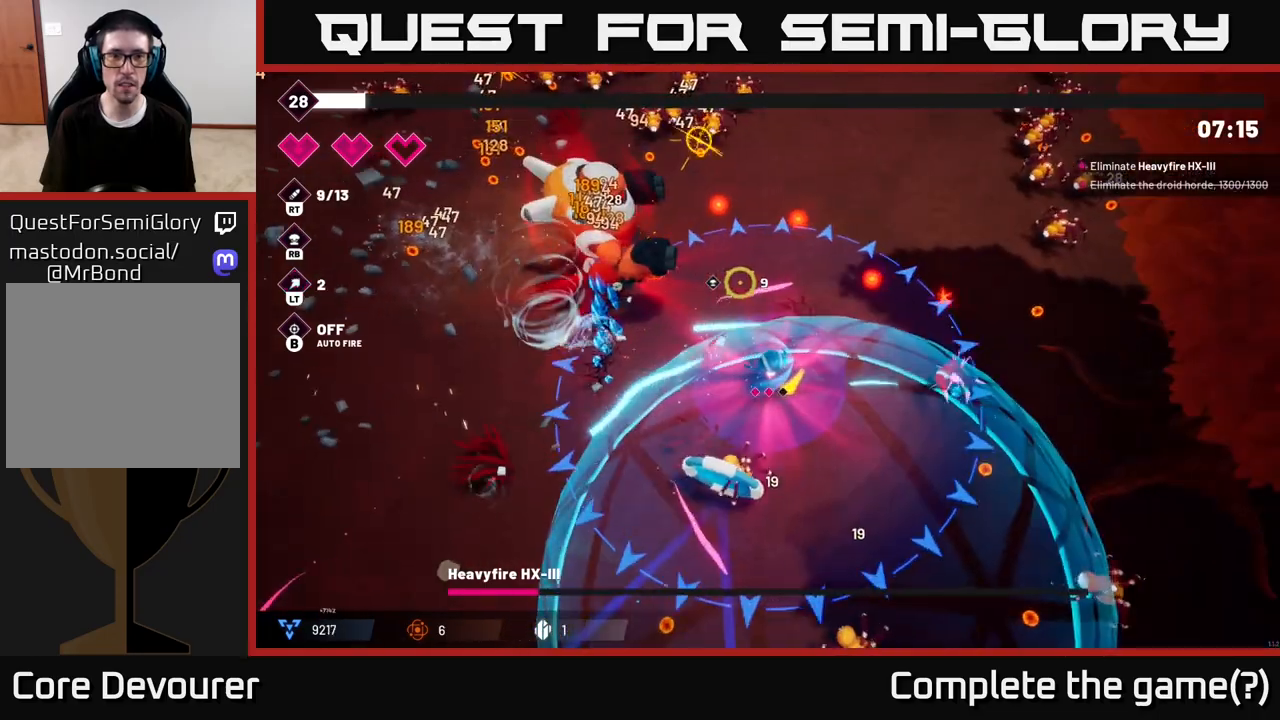
{"buttons": ["R2"], "left_stick": "up-left", "right_stick": "up-left", "events": [[33, "L2", "up"], [417, "left_stick", "up-left"]]}
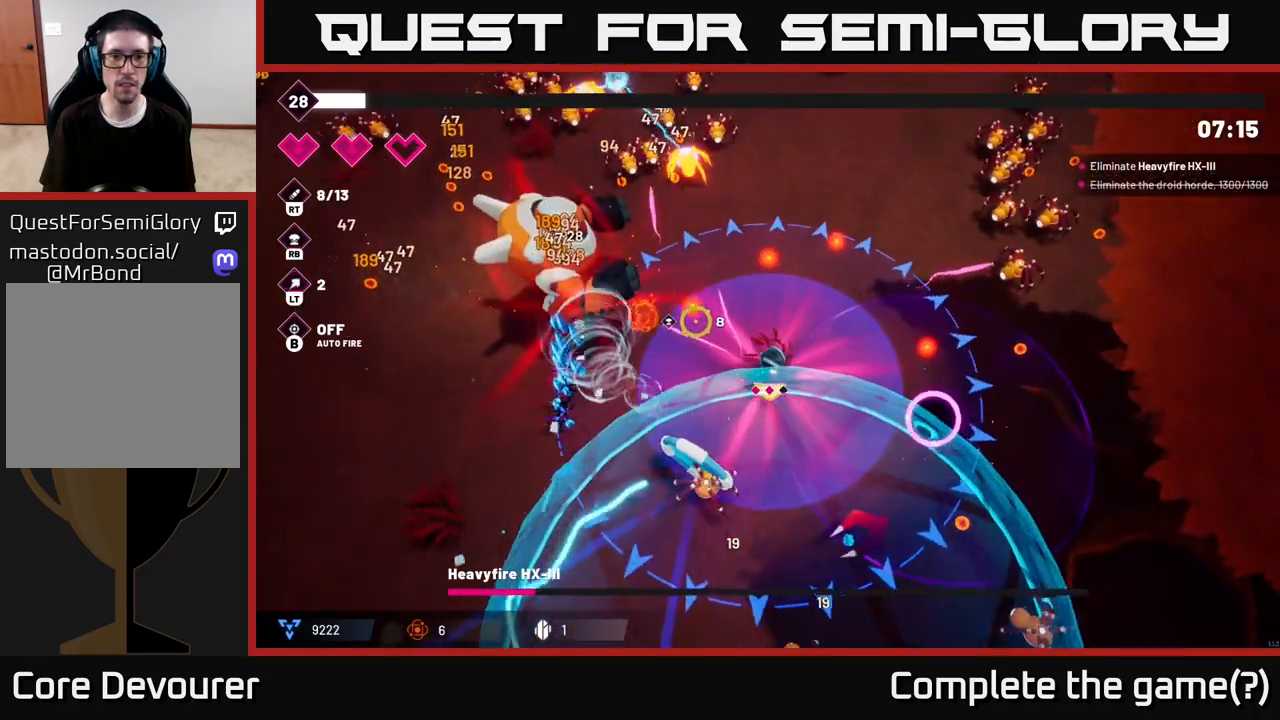
{"buttons": ["L2", "R2"], "left_stick": "right", "right_stick": "left", "events": [[150, "right_stick", "left"], [267, "left_stick", "up-right"], [333, "left_stick", "right"], [383, "L2", "down"]]}